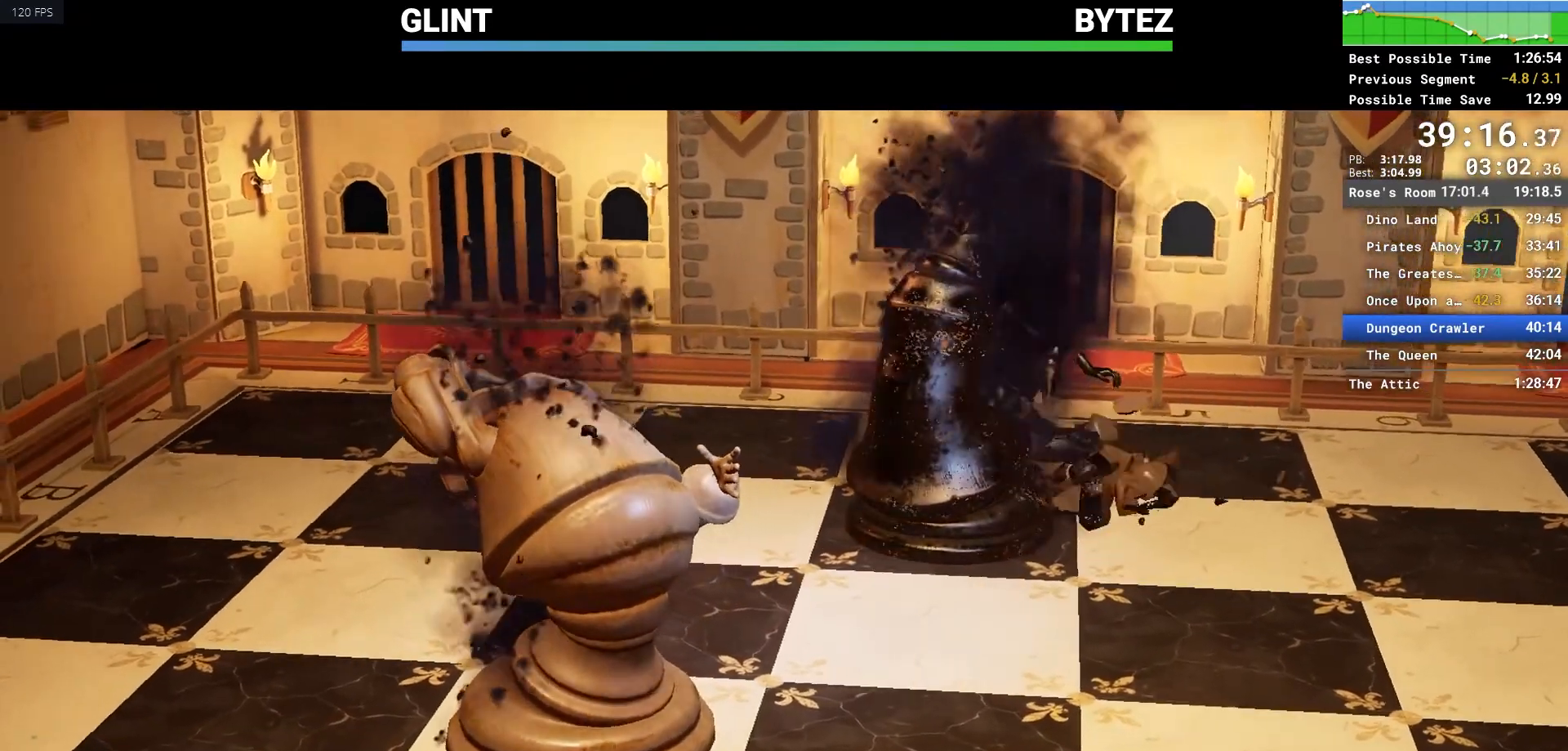
Gameplay with keyboard and mouse; each line is a JSON object with the keys and mouse buttons held at the frame after it. "events" lists presses ("down") and releases ("up") of "1", "2", "3", "4", "5", "a", "alt", "c", "caps_lock", "ctrl", "d", "e", "escape", "f", "q", "r", "s", "shift", "space", "tab", "v", "w", "x", "z", "mouse_left", "mouse_middle", "mouse_right", "mouse_mb4", "mouse_mb5", "mouse_wheel_up" and "mouse_wheel_down" between this image and that frame as [ms after this image, input, new state], when the widget could be followed in between. "mouse_left", "mouse_middle", "mouse_right", "mouse_mb4", "mouse_mb5", "mouse_wheel_up", "mouse_wheel_down" = the "left", "middle", "right", "mb4", "mb5", "wheel_up", "wheel_down" buttons of the "mouse" list. No other keys are recorded. Not read: mouse_move.
{"keys": ["q"], "mouse": [], "events": [[267, "q", "down"]]}
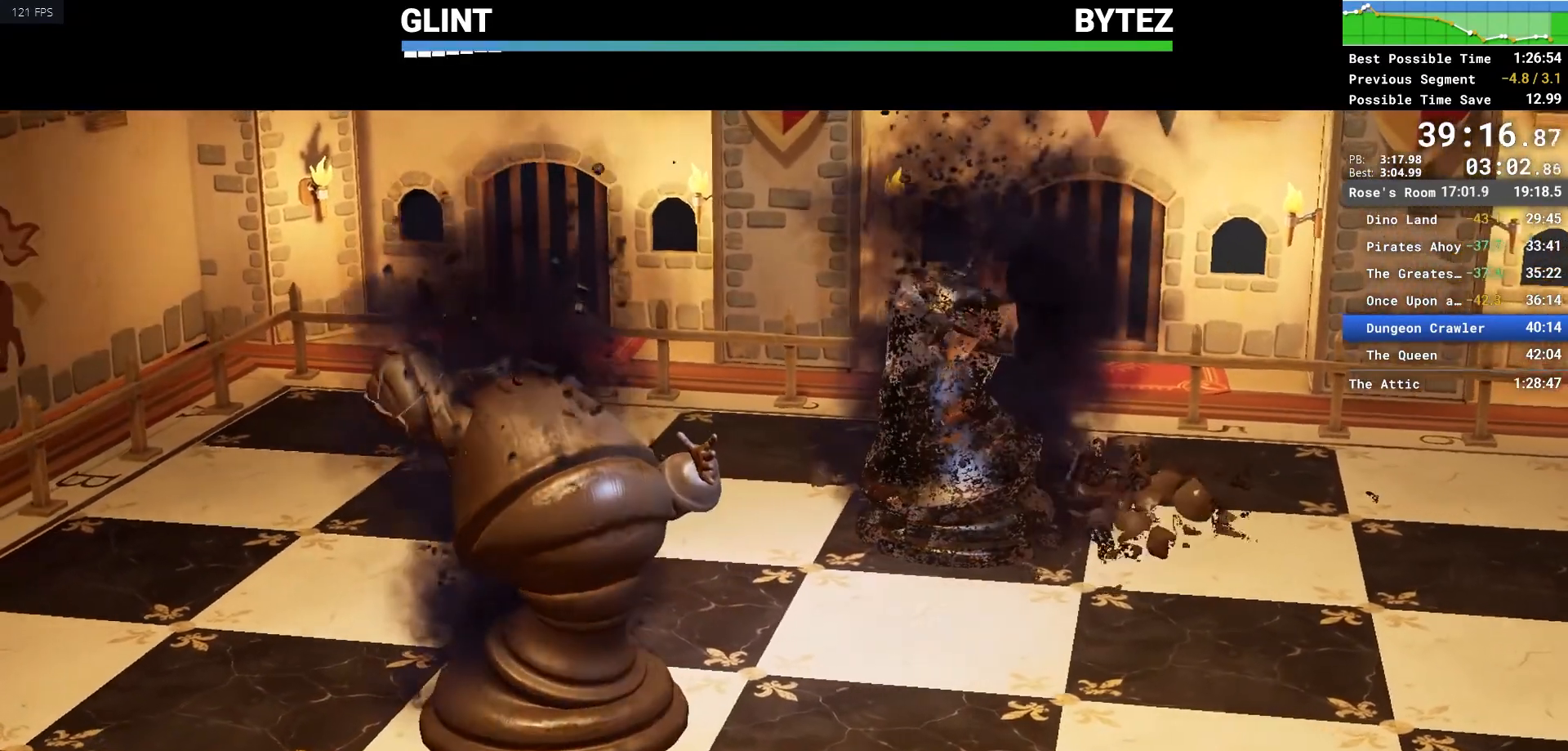
{"keys": ["q"], "mouse": [], "events": []}
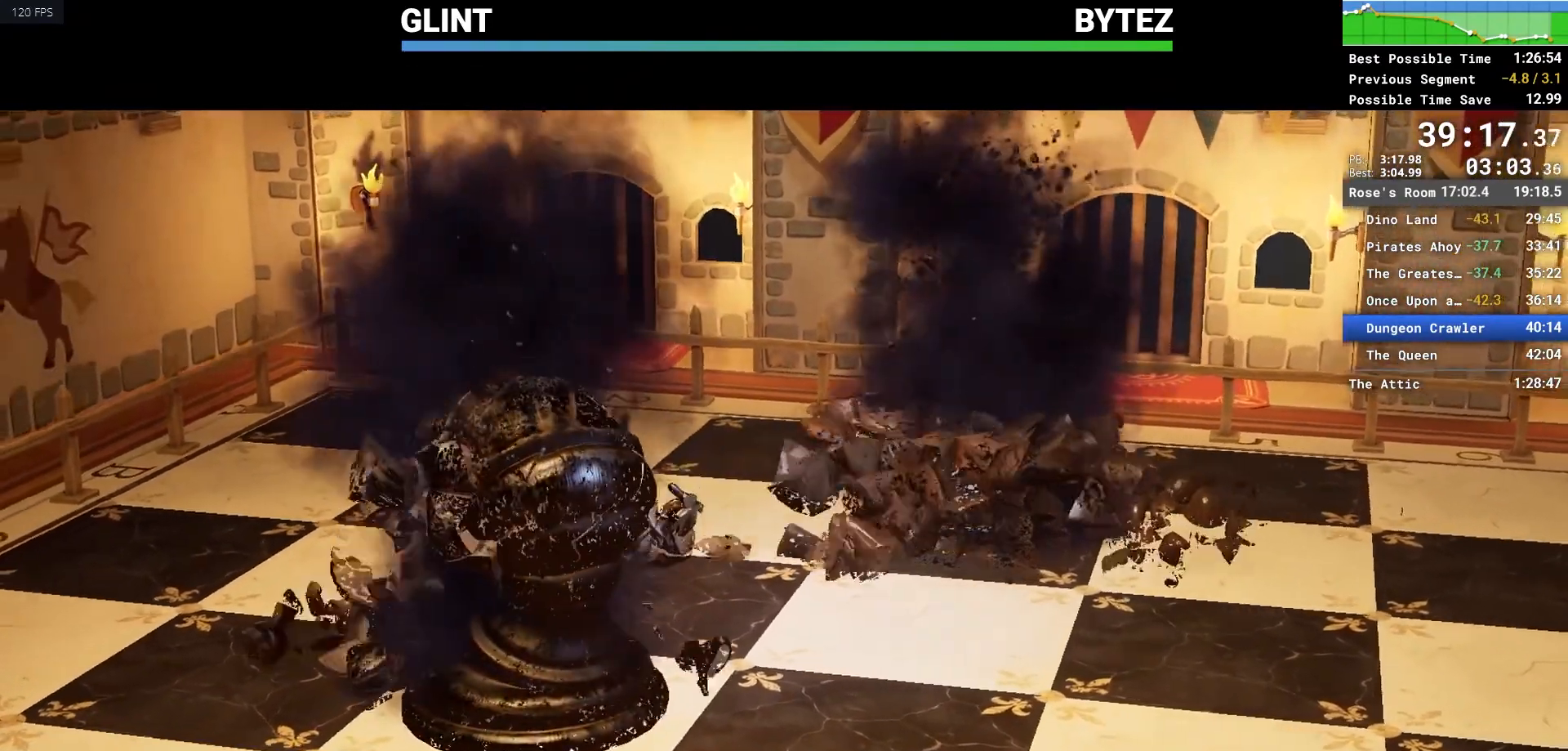
{"keys": ["q"], "mouse": [], "events": []}
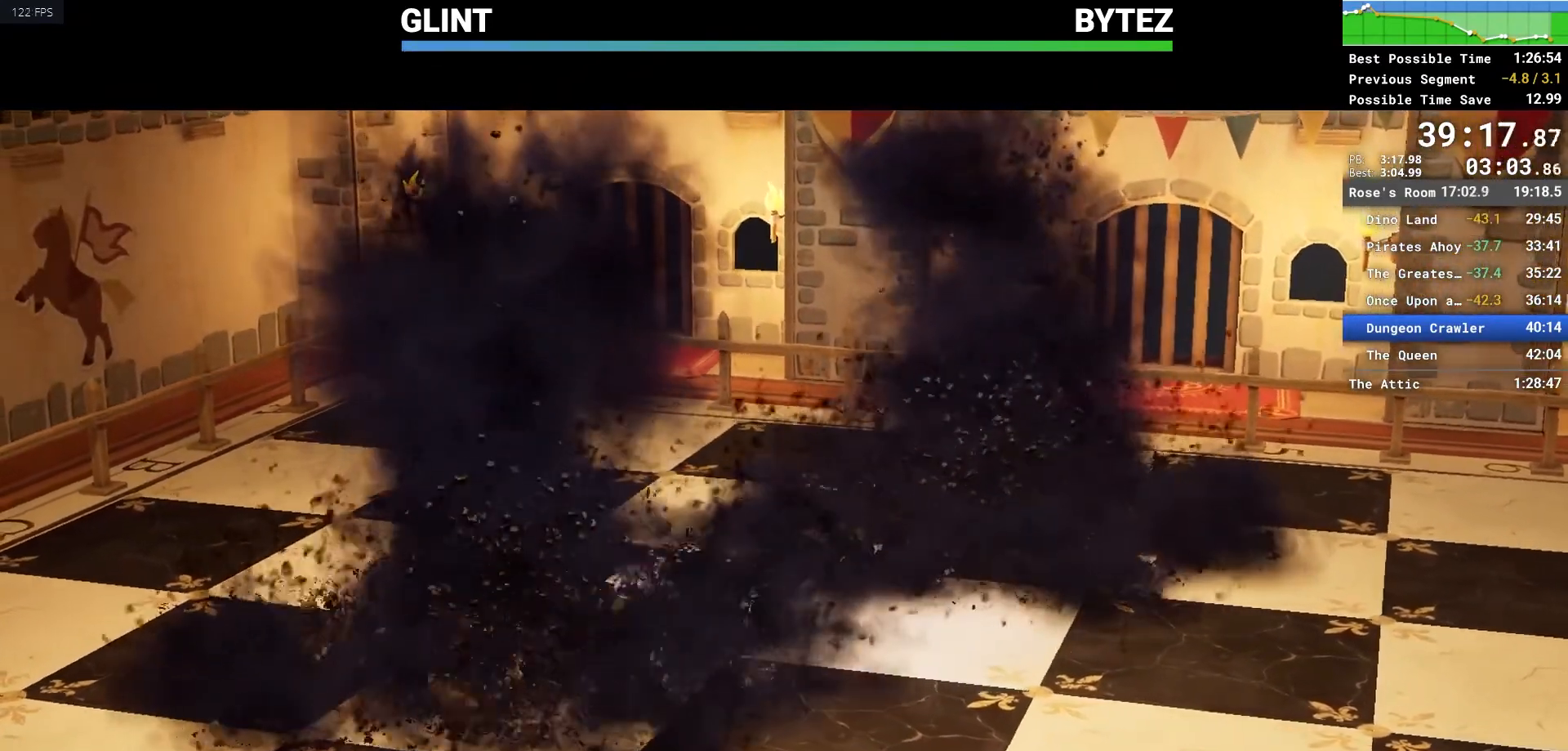
{"keys": ["q"], "mouse": [], "events": []}
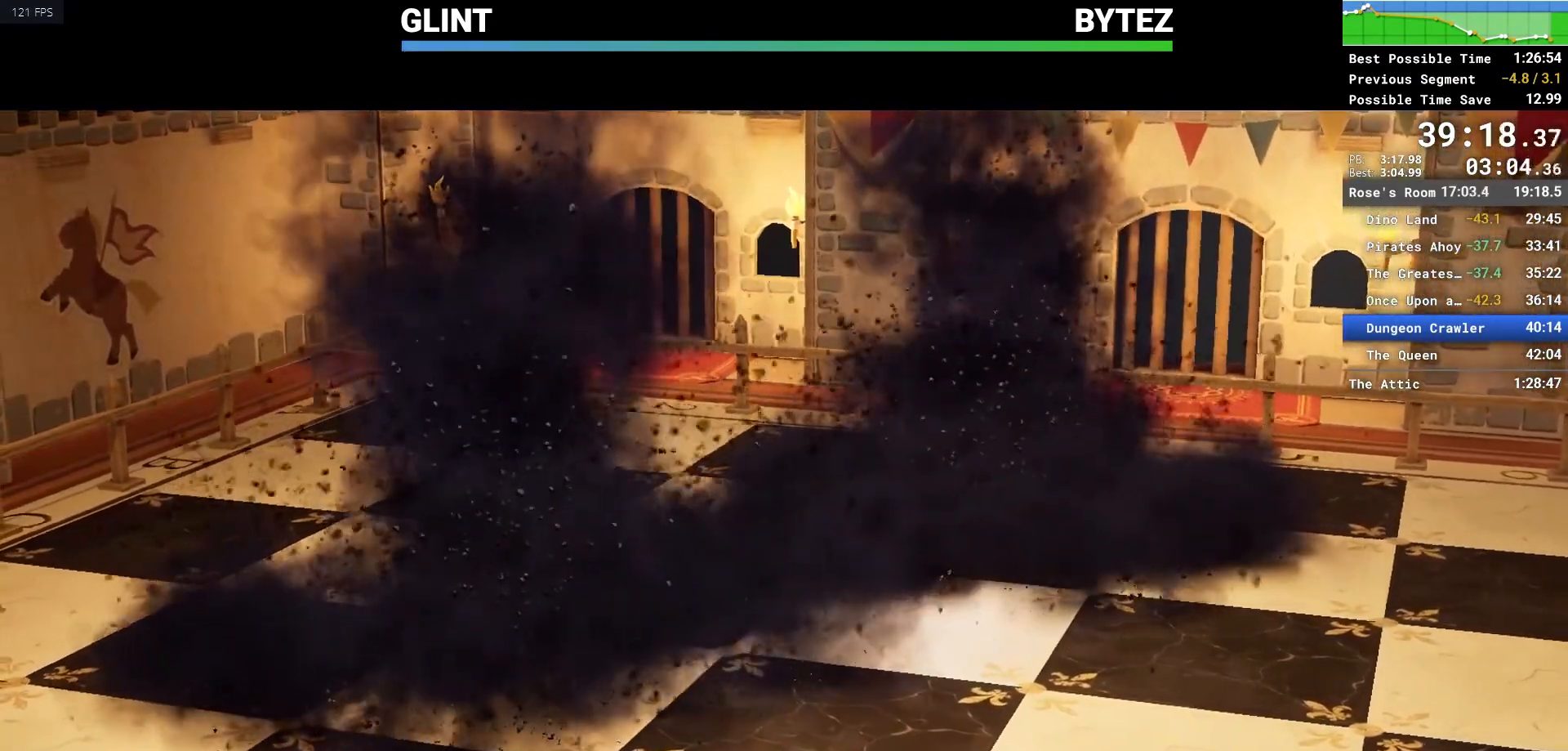
{"keys": ["q"], "mouse": [], "events": []}
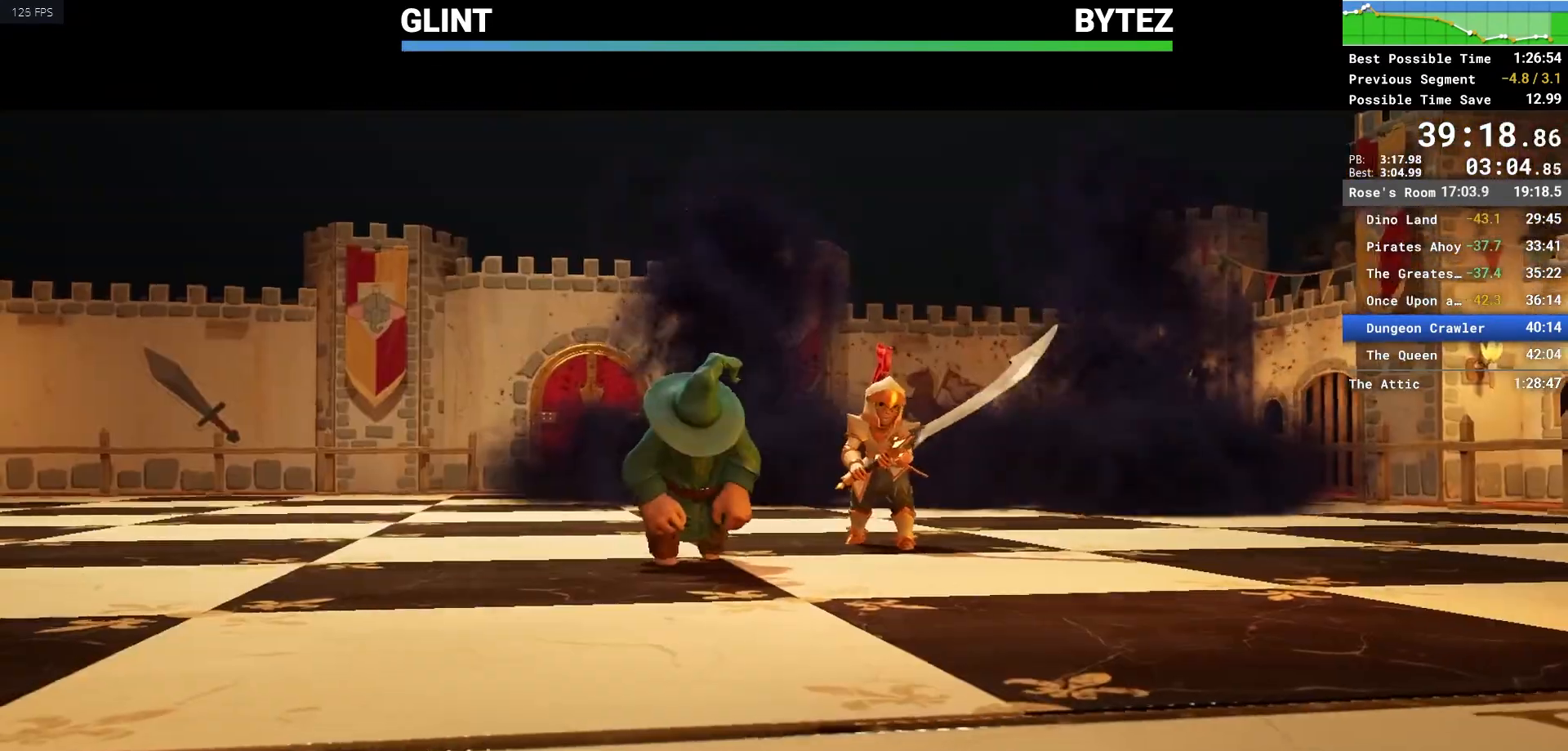
{"keys": ["q"], "mouse": [], "events": []}
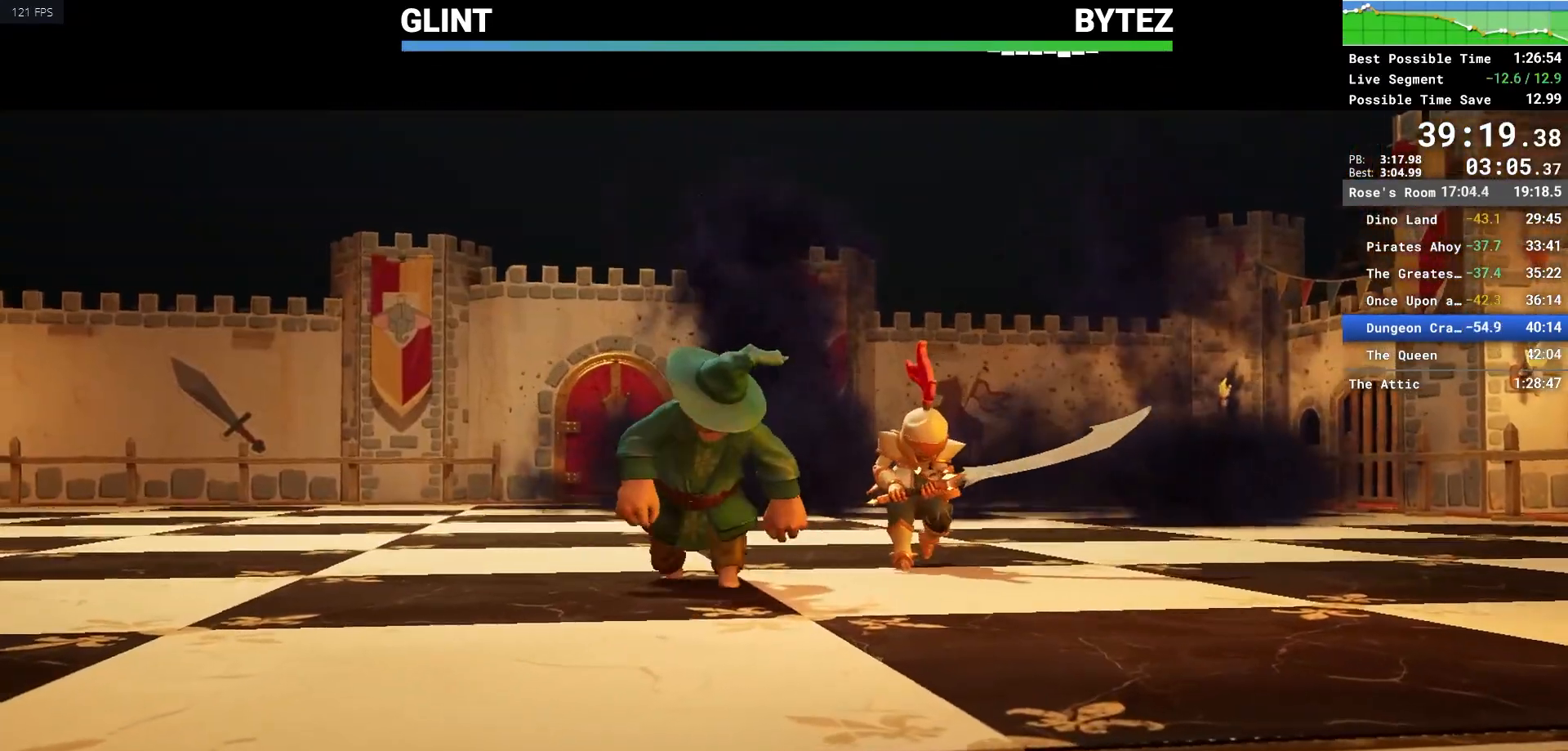
{"keys": ["q"], "mouse": [], "events": []}
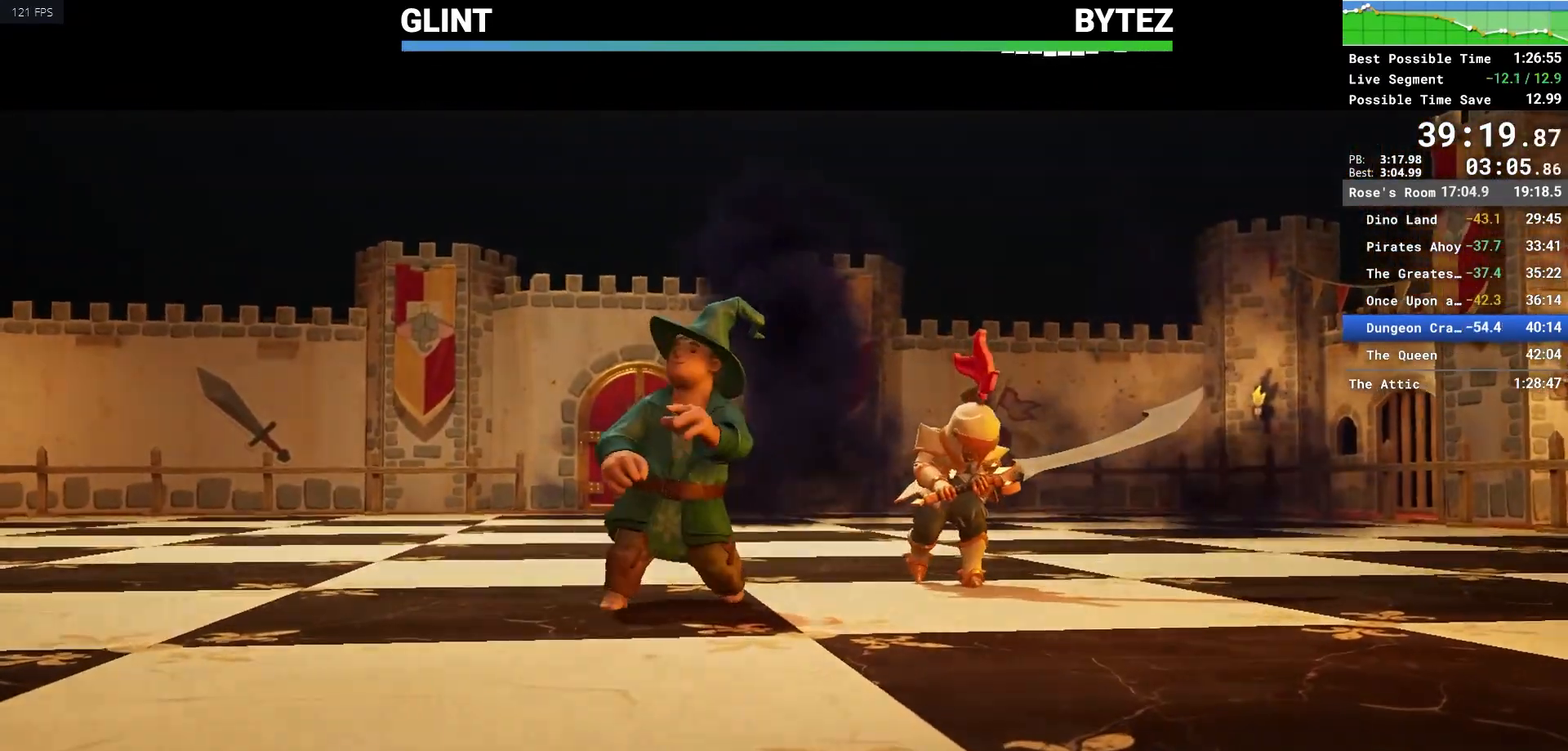
{"keys": ["q"], "mouse": [], "events": []}
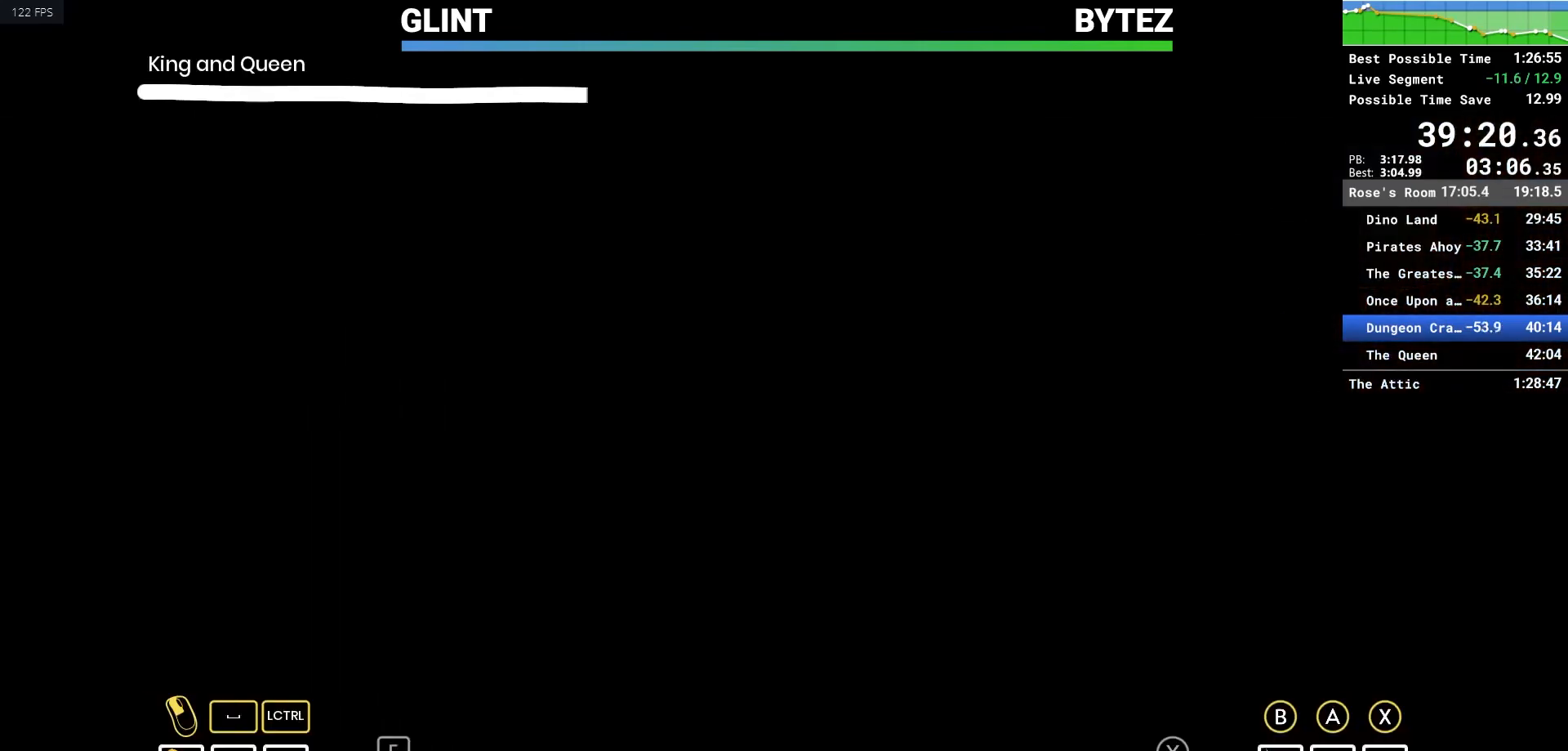
{"keys": ["q"], "mouse": [], "events": []}
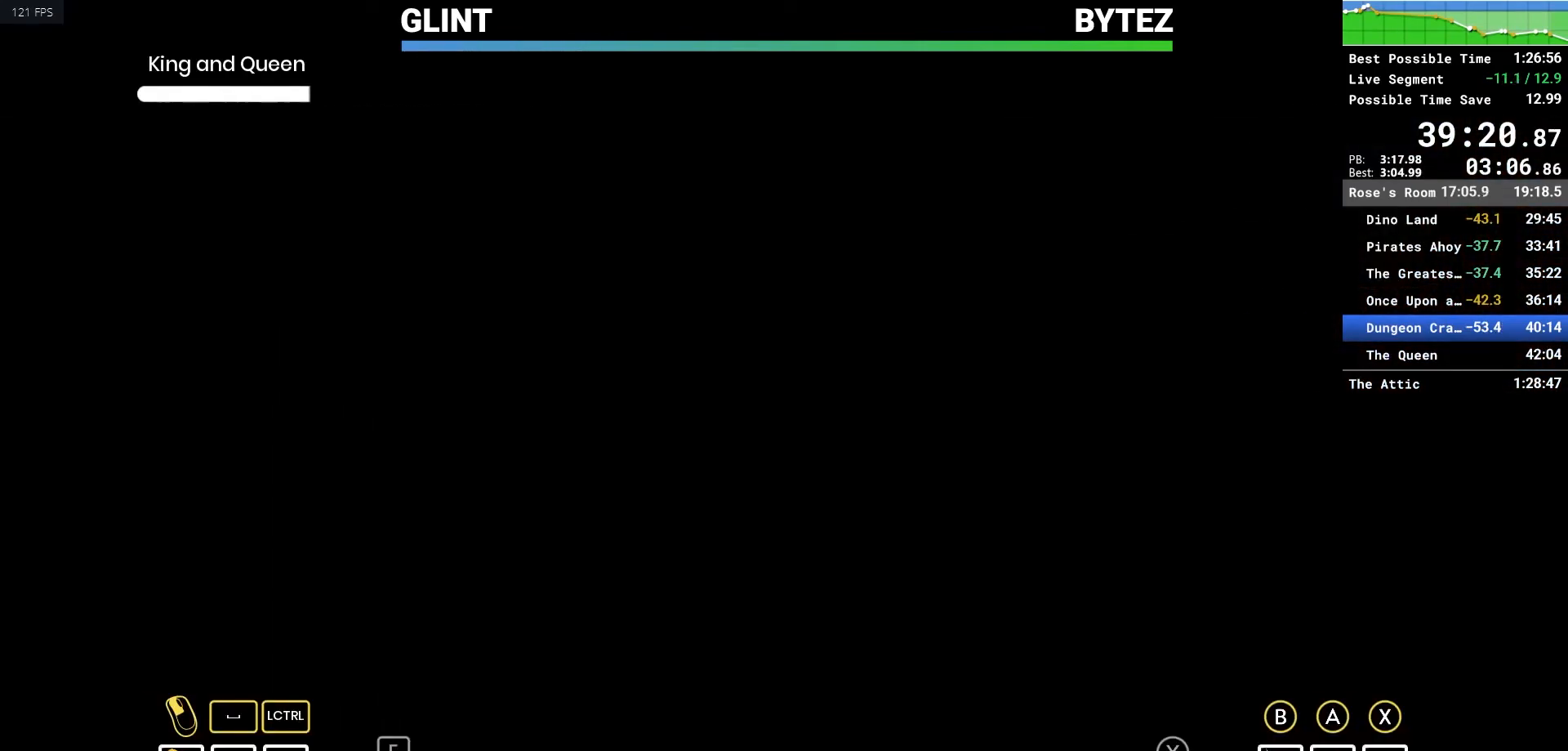
{"keys": ["q"], "mouse": [], "events": []}
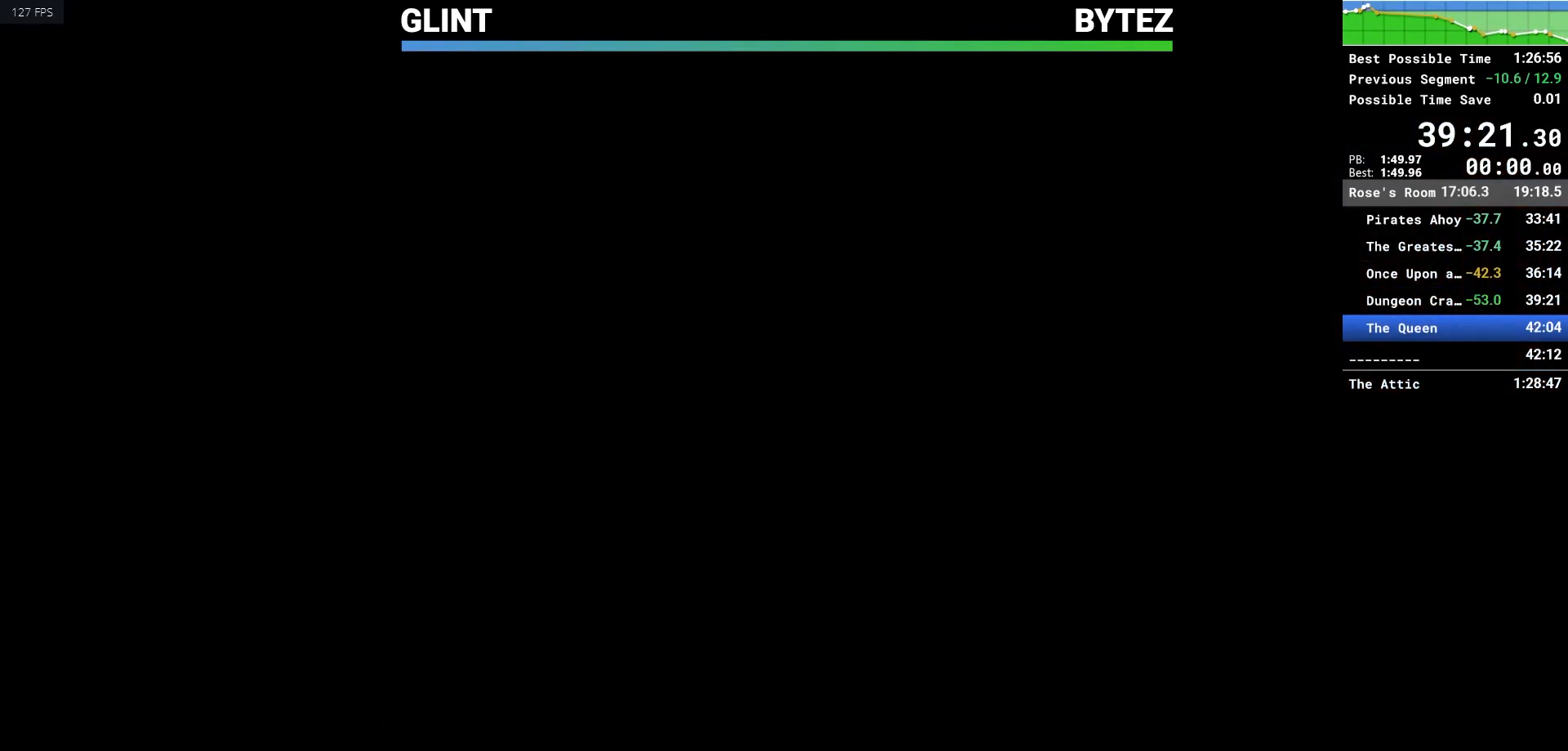
{"keys": [], "mouse": [], "events": [[233, "q", "up"]]}
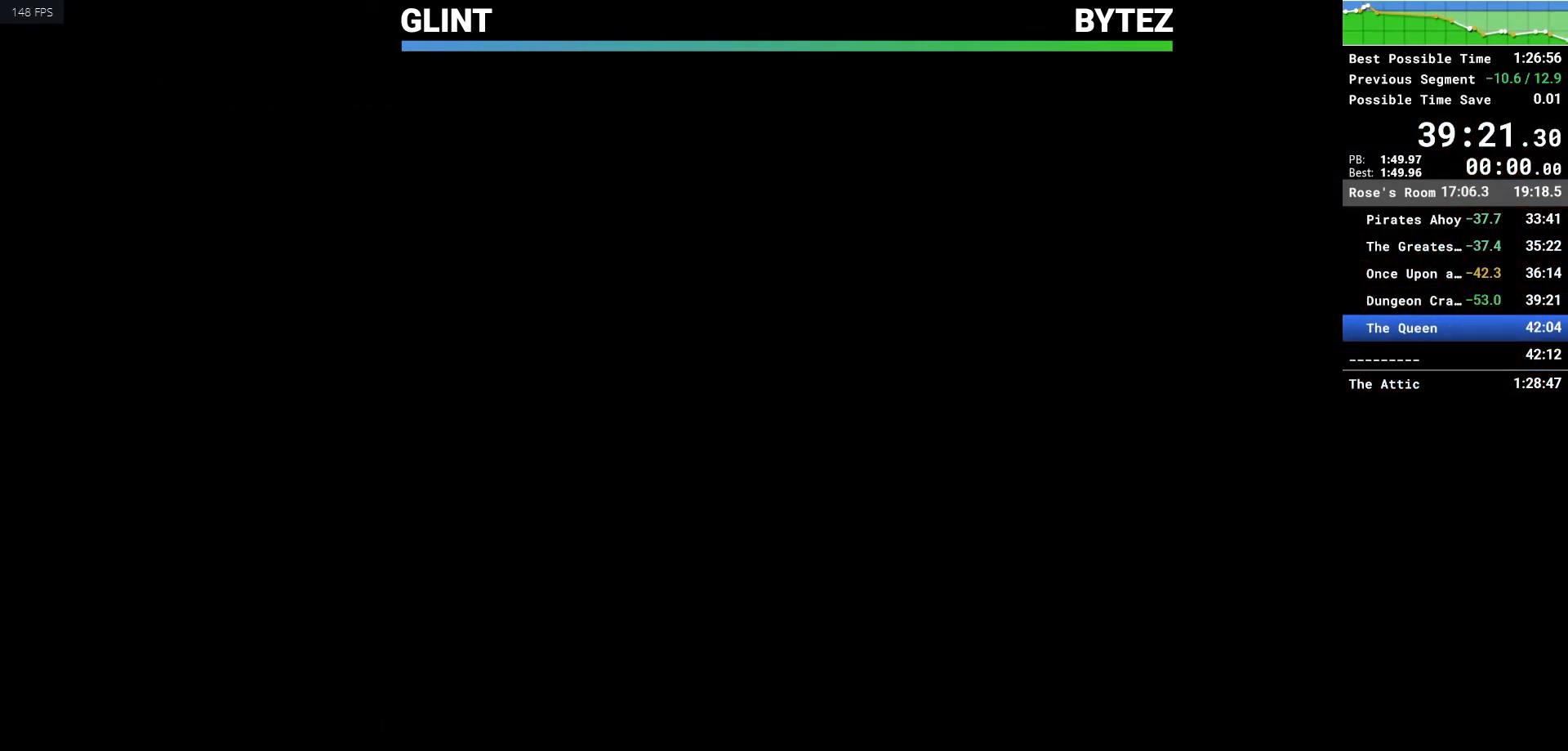
{"keys": ["q"], "mouse": [], "events": [[333, "q", "down"]]}
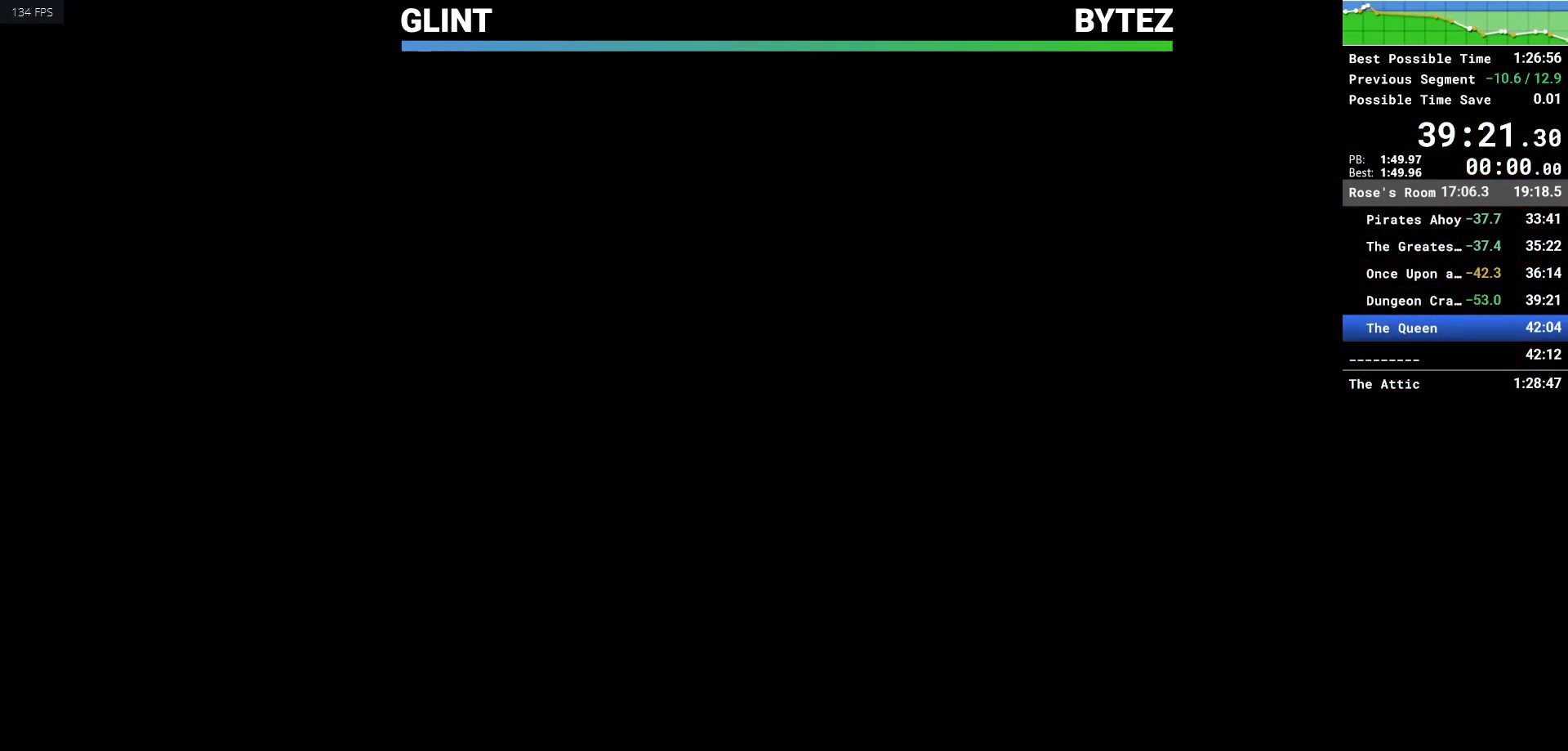
{"keys": ["q"], "mouse": [], "events": []}
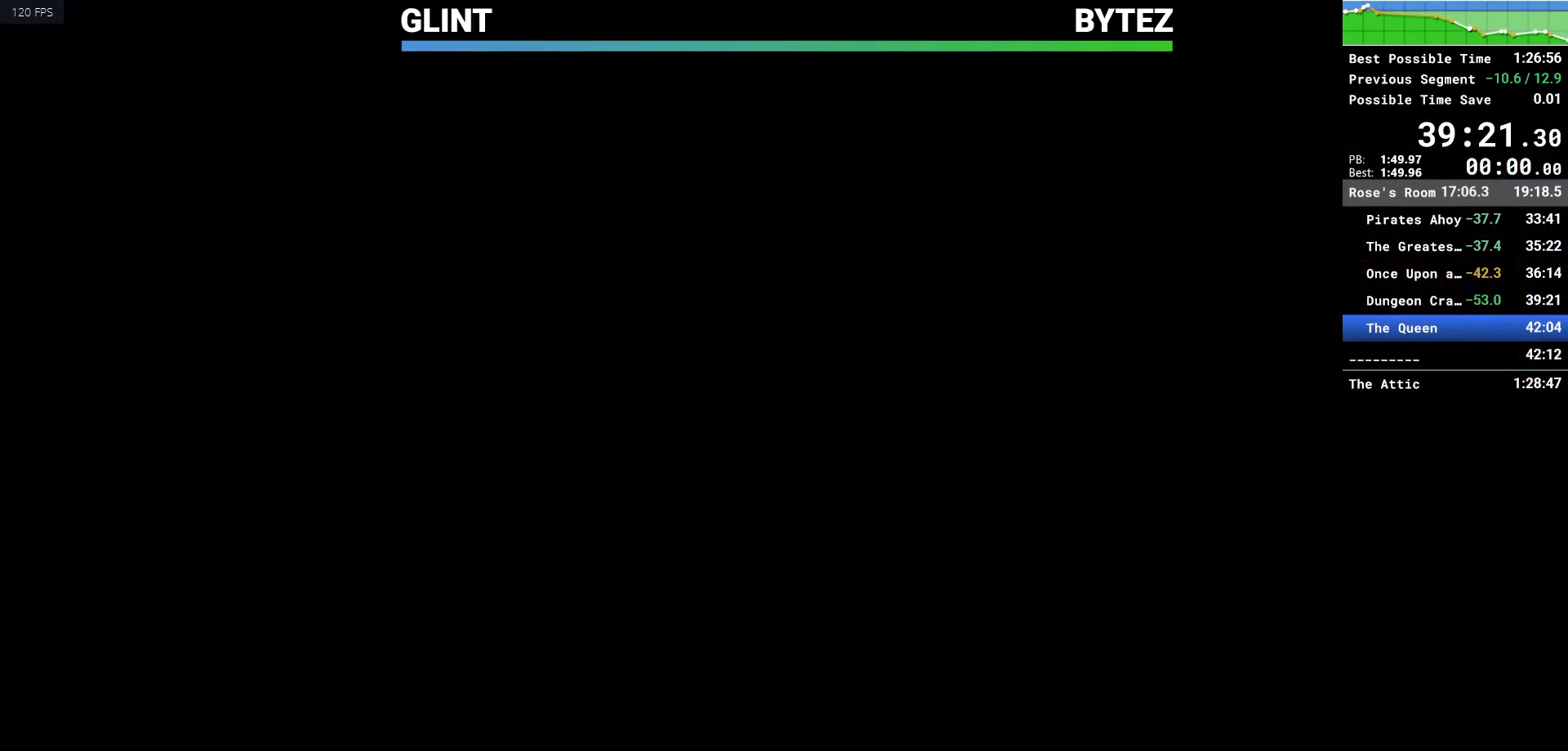
{"keys": ["q"], "mouse": [], "events": []}
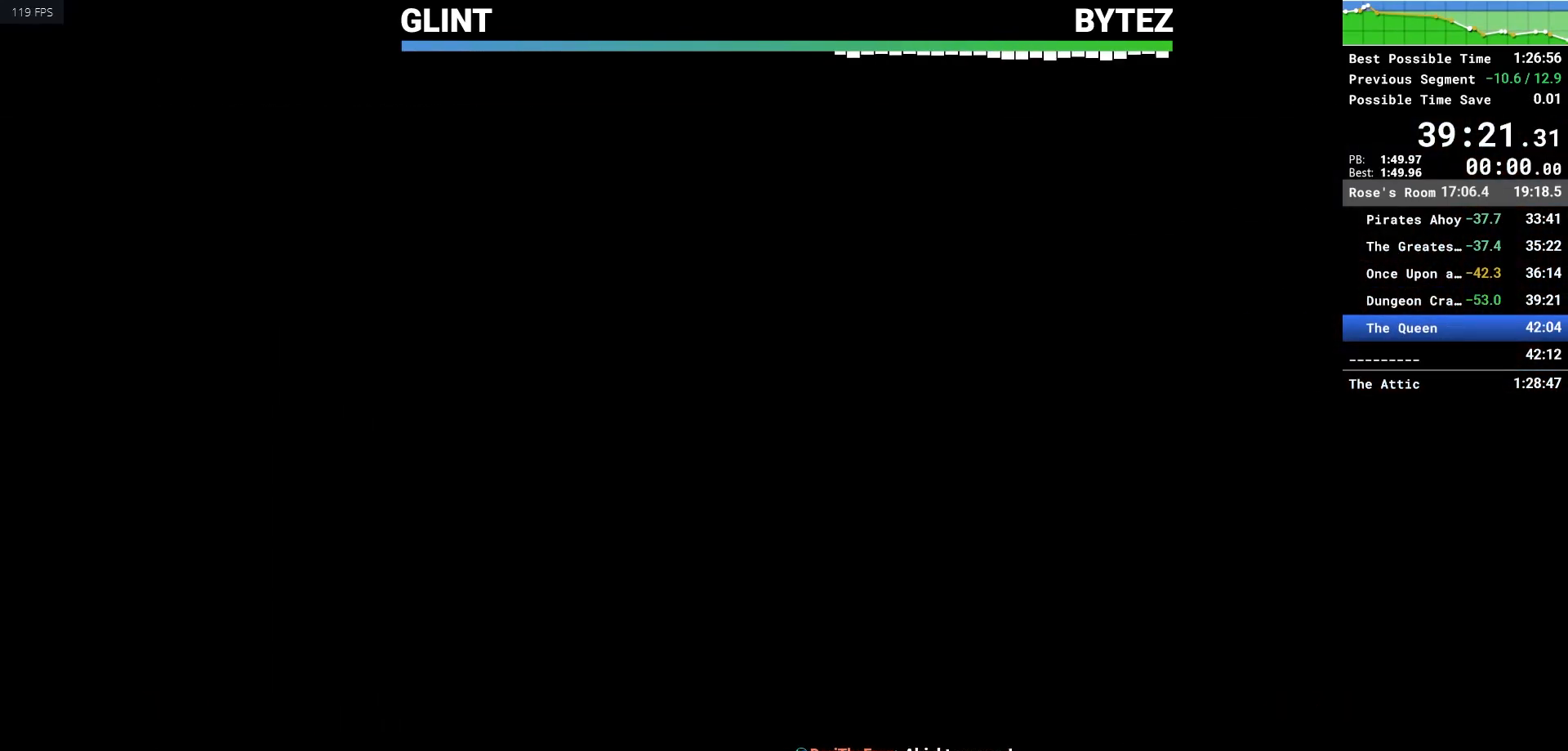
{"keys": ["q"], "mouse": [], "events": []}
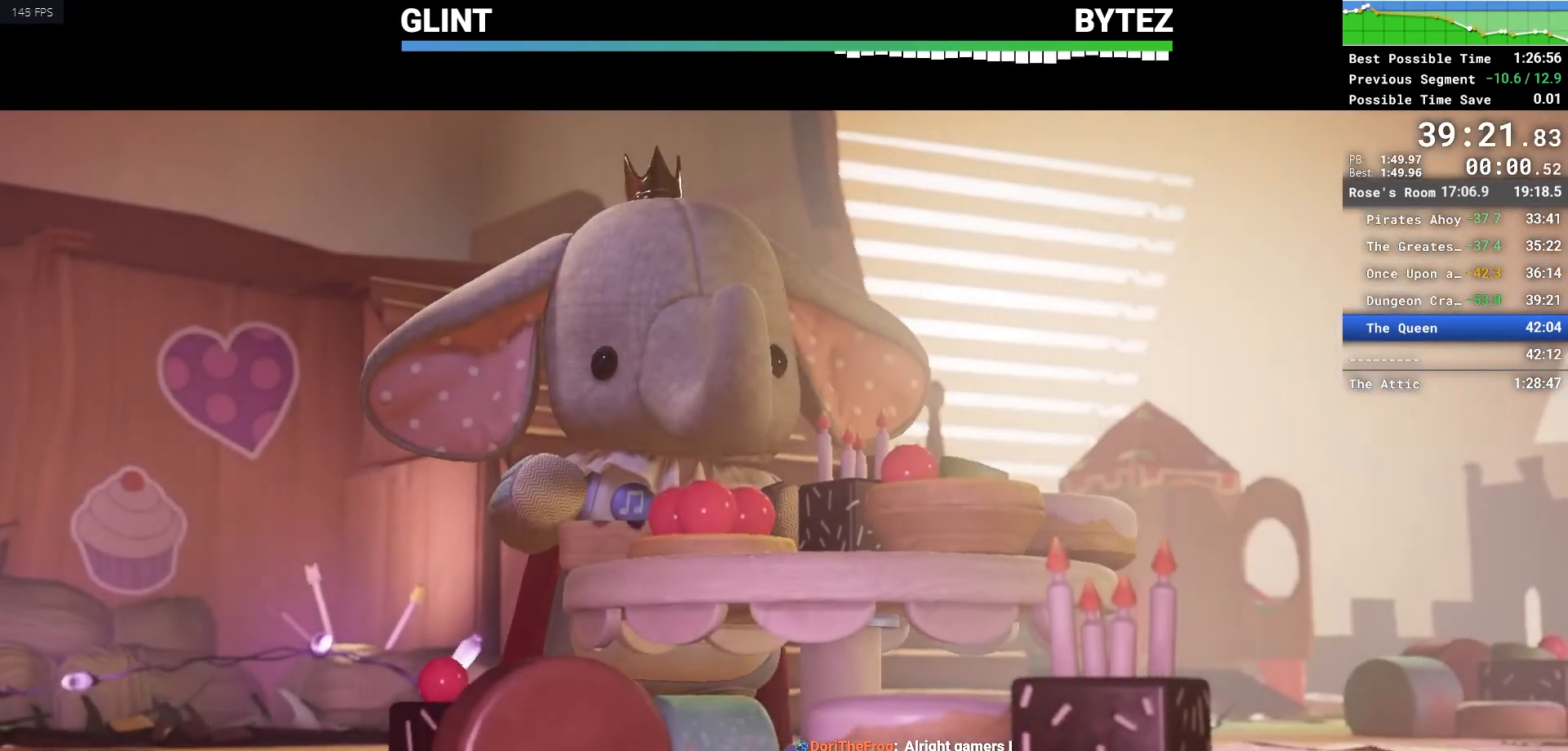
{"keys": ["q"], "mouse": [], "events": []}
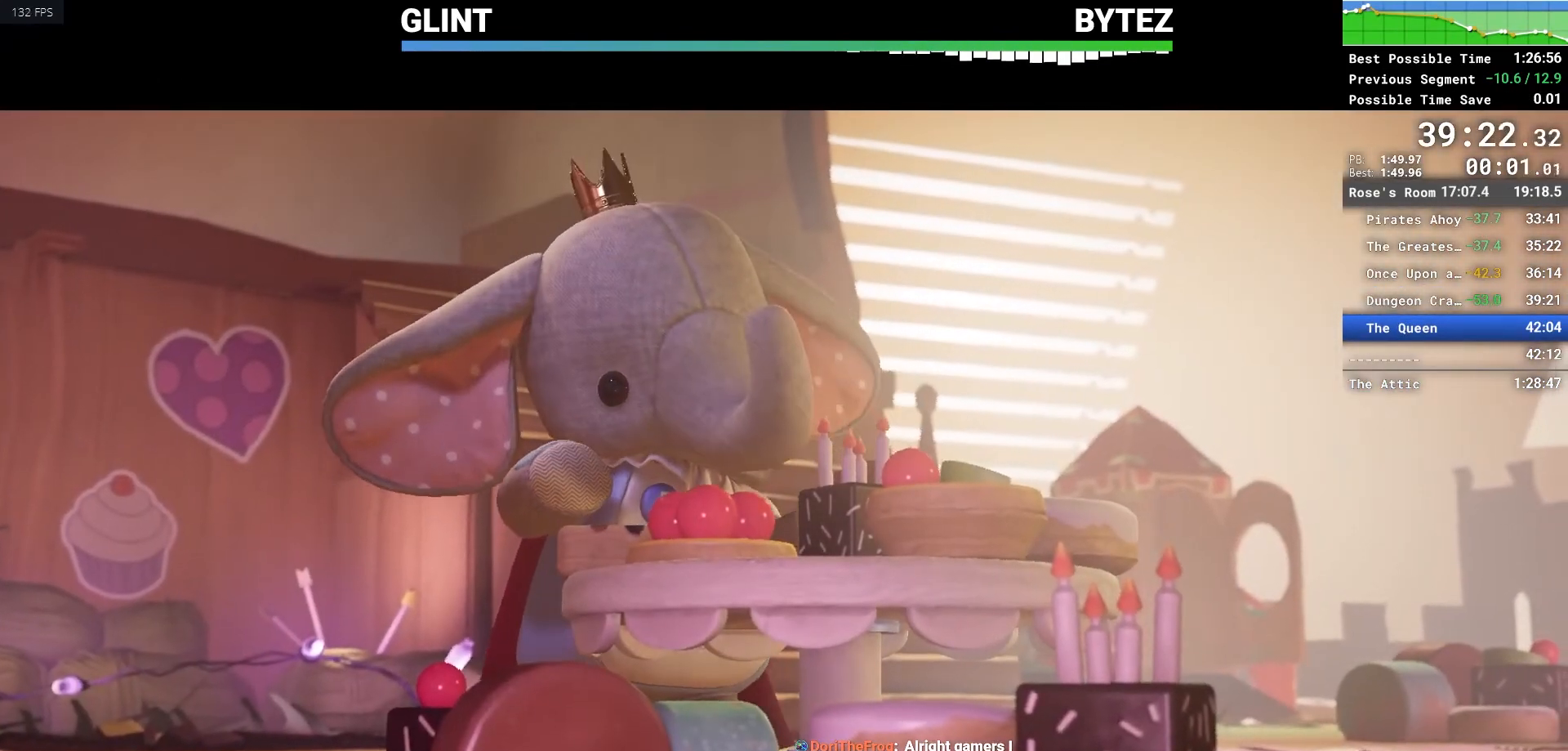
{"keys": ["q"], "mouse": [], "events": []}
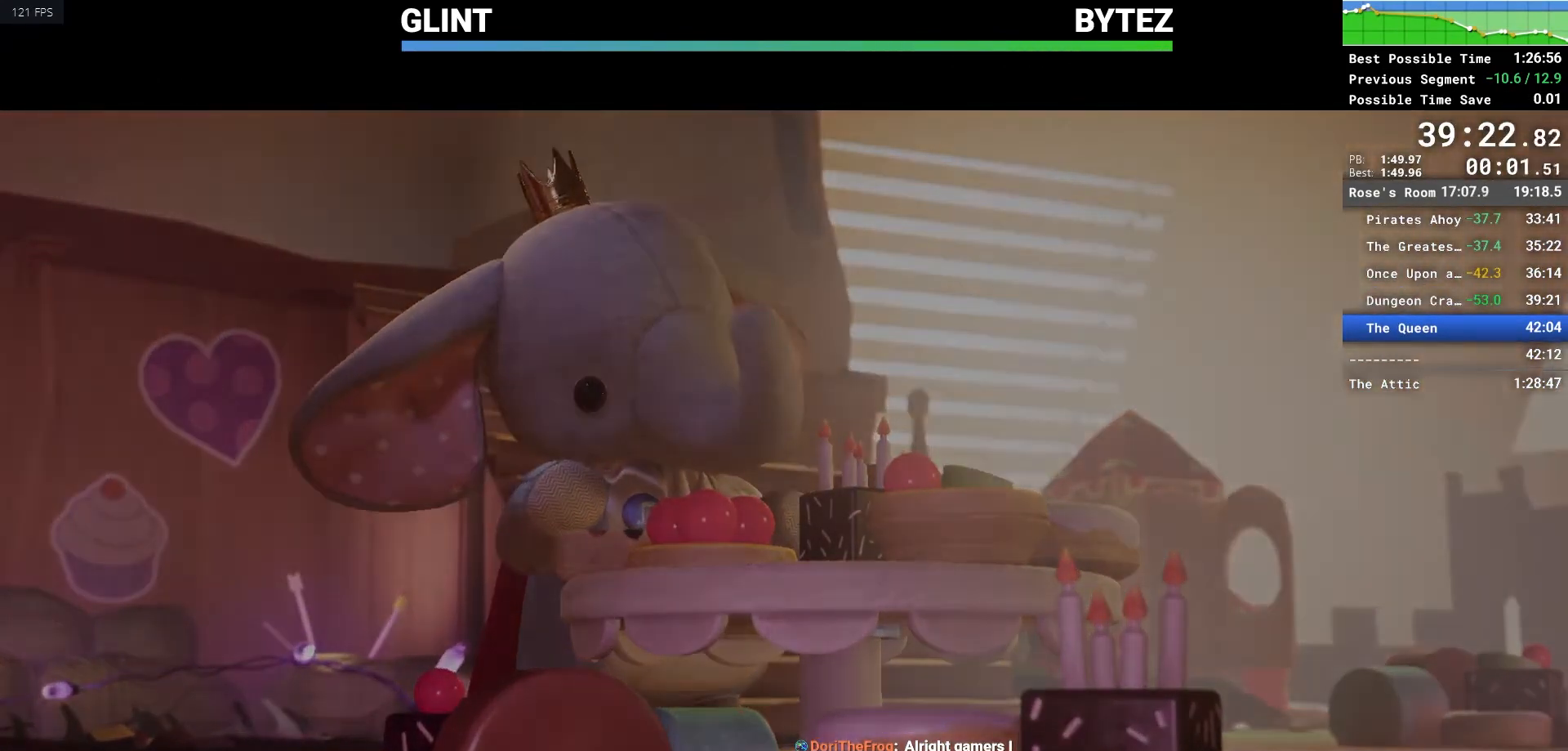
{"keys": [], "mouse": [], "events": [[450, "q", "up"]]}
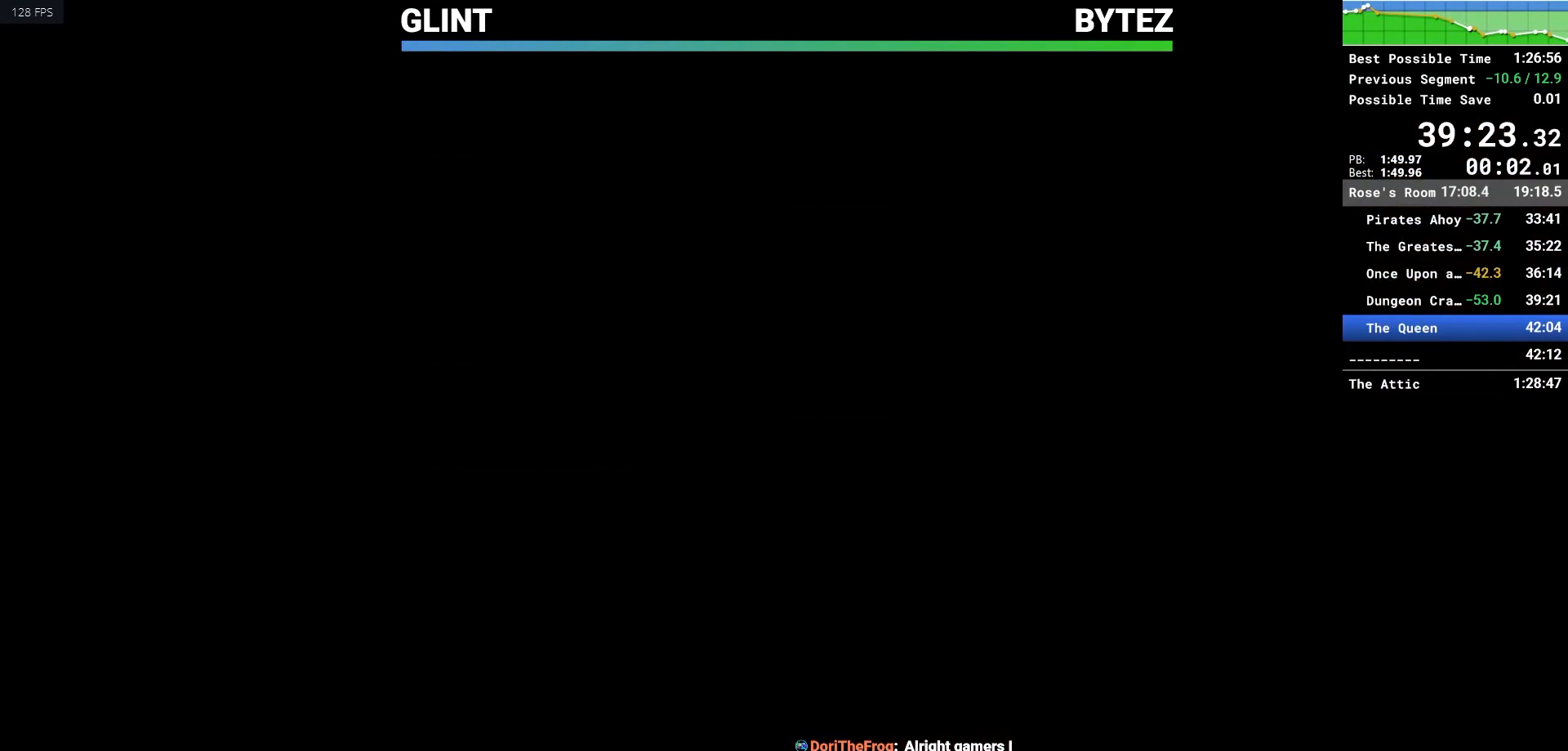
{"keys": [], "mouse": [], "events": []}
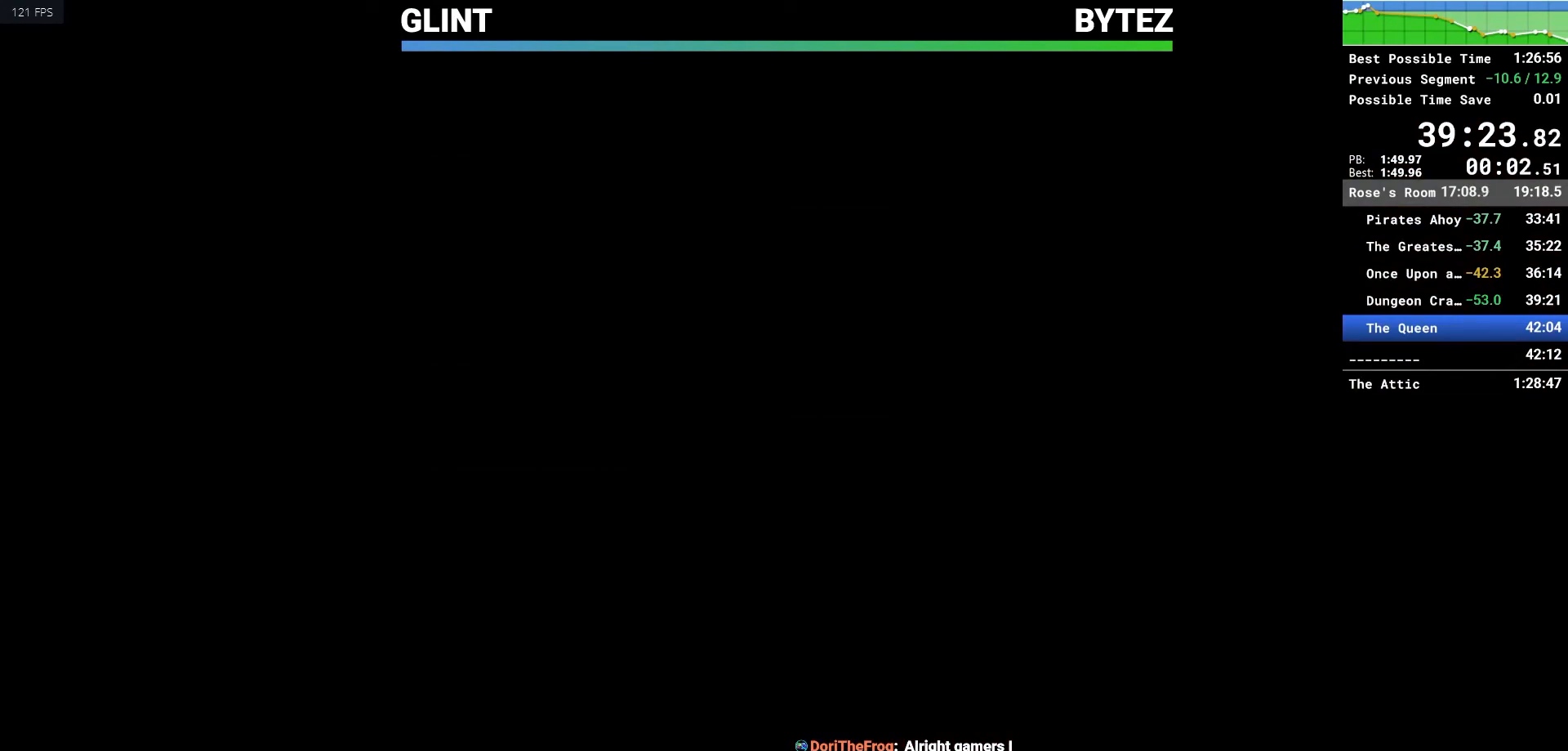
{"keys": ["space", "w"], "mouse": [], "events": [[283, "mouse_right", "down"], [333, "space", "down"], [333, "w", "down"], [467, "mouse_right", "up"]]}
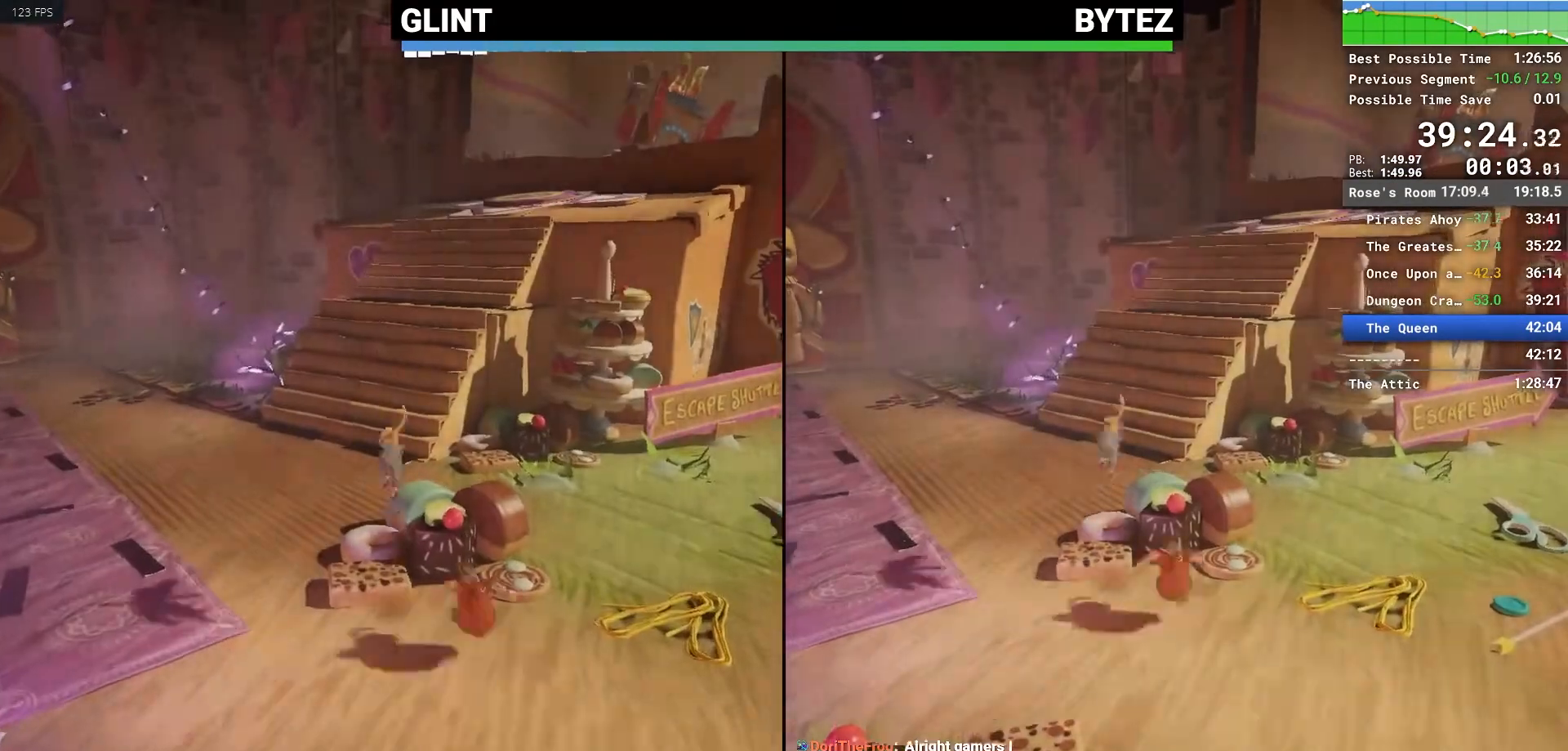
{"keys": ["w"], "mouse": [], "events": [[17, "space", "up"]]}
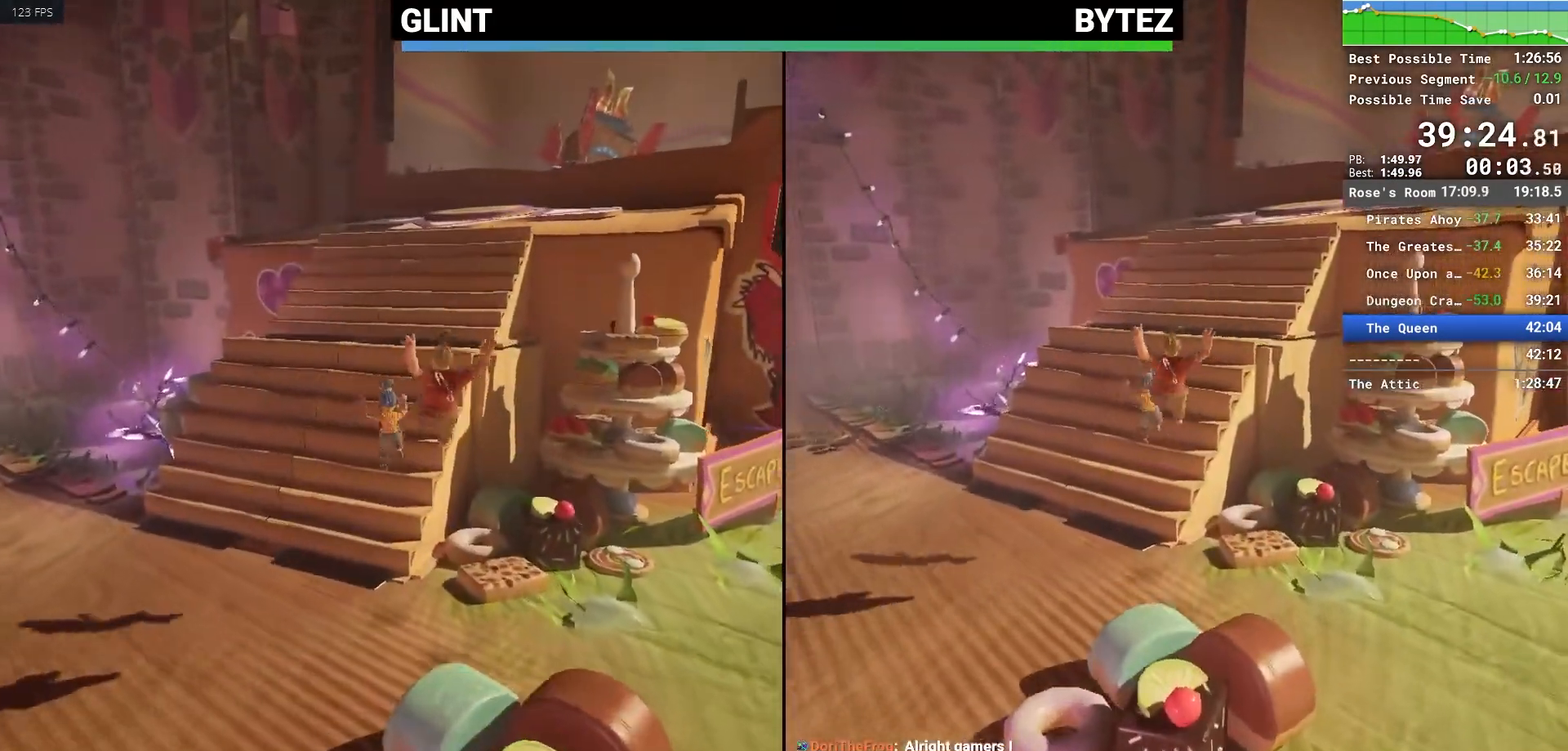
{"keys": ["w"], "mouse": [], "events": [[167, "mouse_right", "down"], [450, "mouse_right", "up"]]}
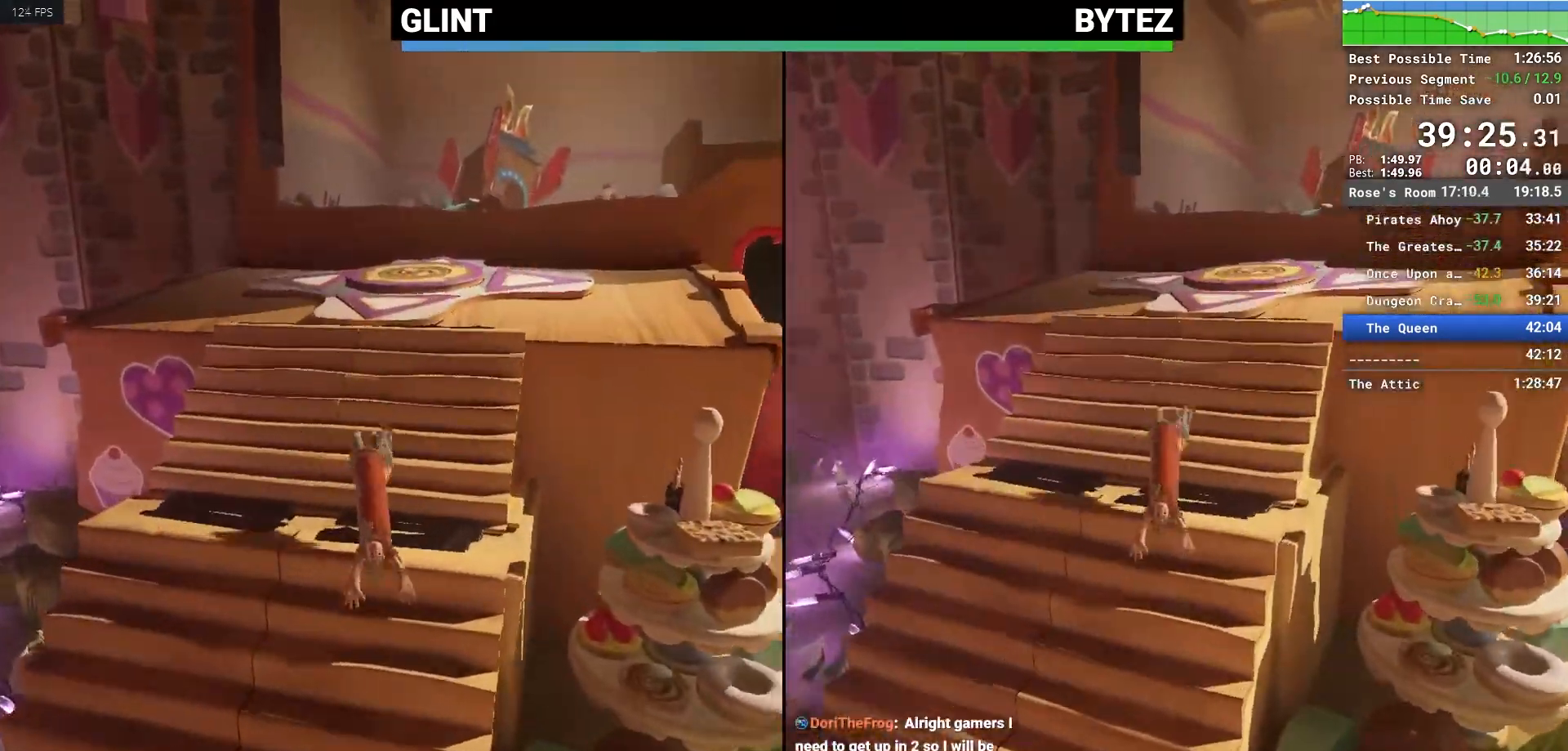
{"keys": ["w"], "mouse": [], "events": [[133, "mouse_right", "down"], [333, "mouse_right", "up"]]}
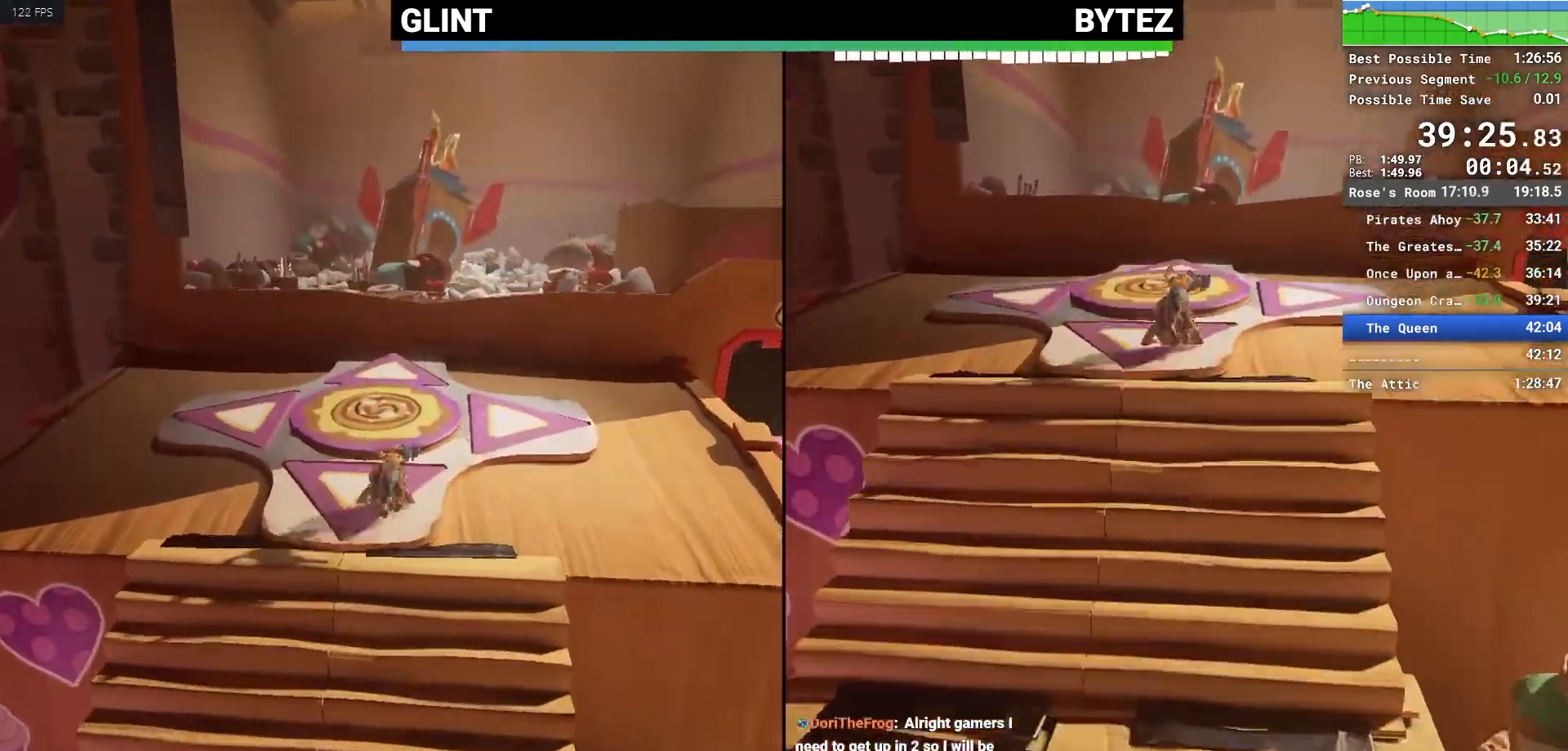
{"keys": ["w"], "mouse": [], "events": [[17, "space", "down"], [150, "mouse_right", "down"], [150, "space", "up"], [300, "mouse_right", "up"]]}
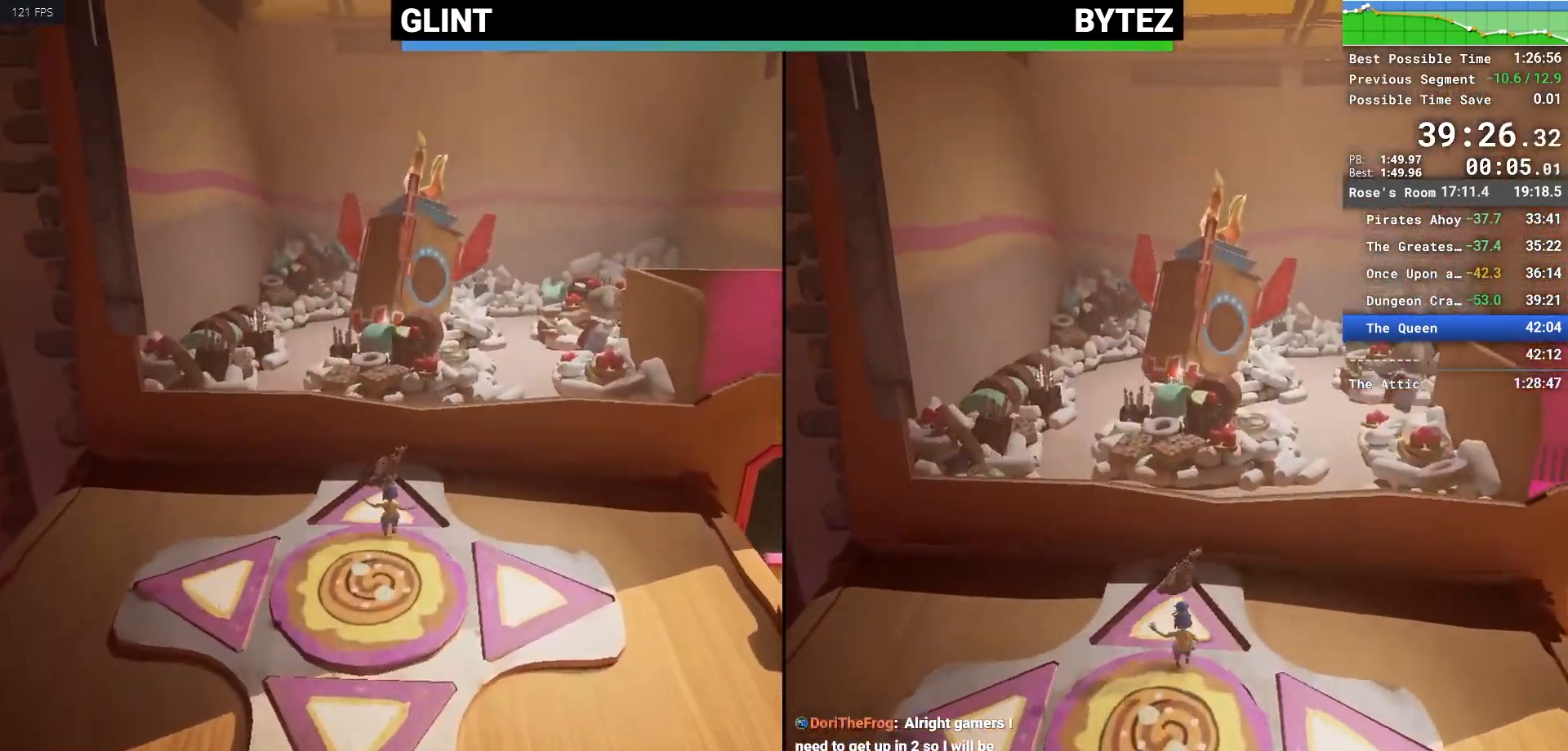
{"keys": [], "mouse": [], "events": [[83, "w", "up"], [133, "s", "down"], [500, "s", "up"]]}